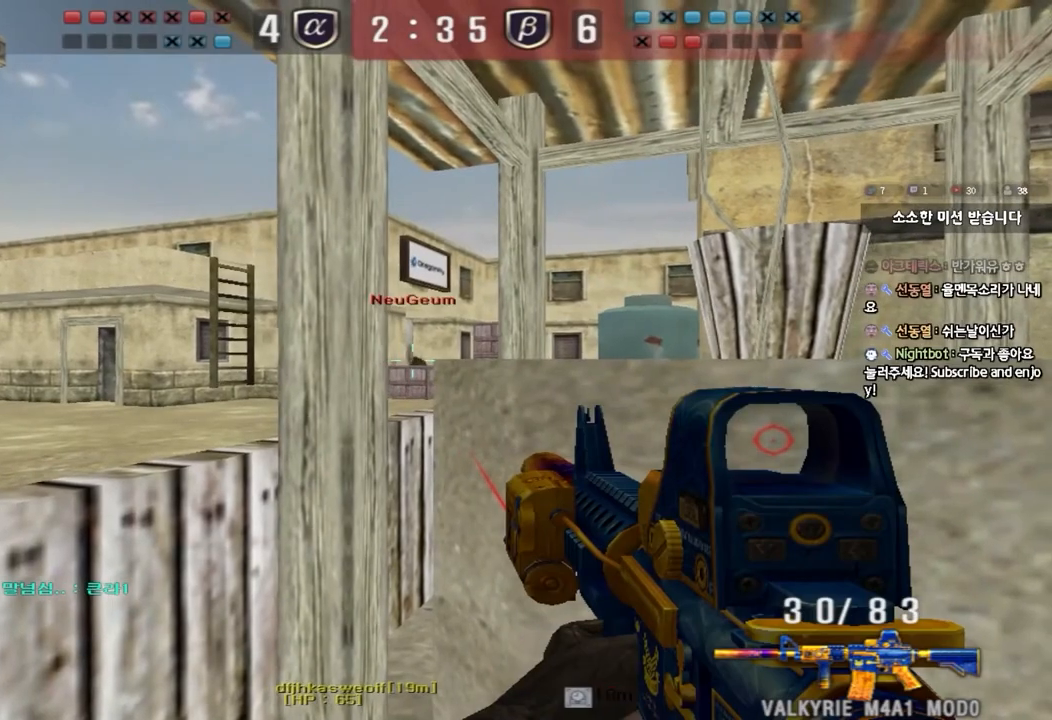
Gameplay with keyboard; each line is a JSON object with the keys held at the frame after it. "events" lists presses ("down") and releases ("up") of "a", "ctrl", "d", "e", "f", "q", "r", "s", "shift", "space", "tab" and "w" between this image and that frame as [ms after this image, input, new state], when the widget could be followed in between. No other keys are recorded. Mouse input is not recorded.
{"keys": ["shift"], "events": []}
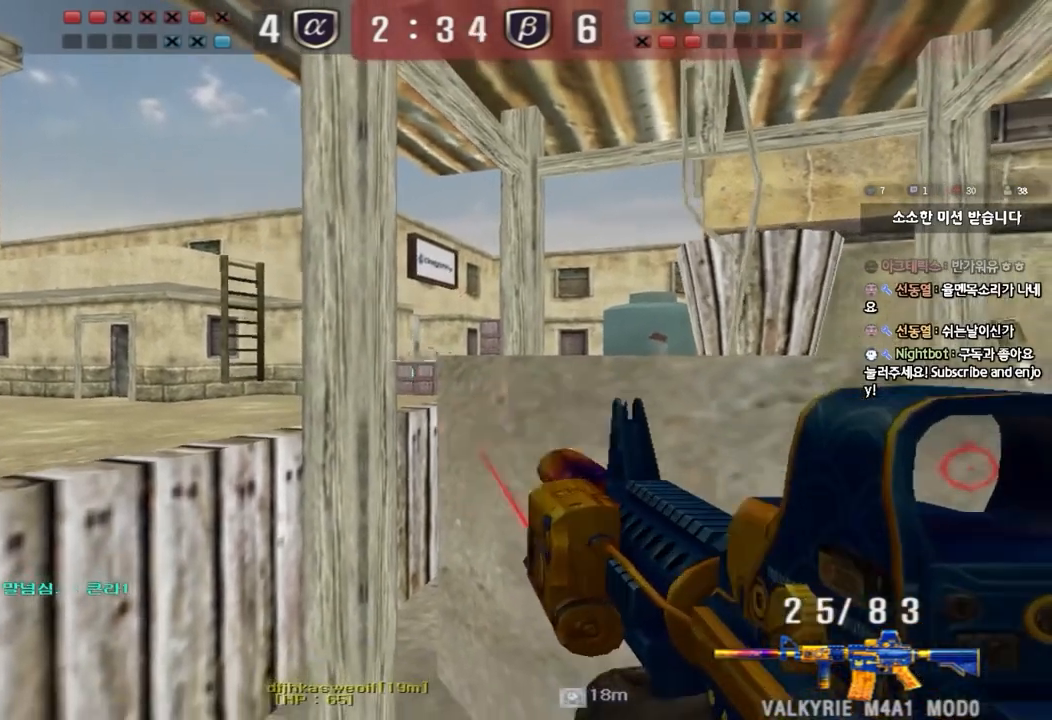
{"keys": ["shift"], "events": []}
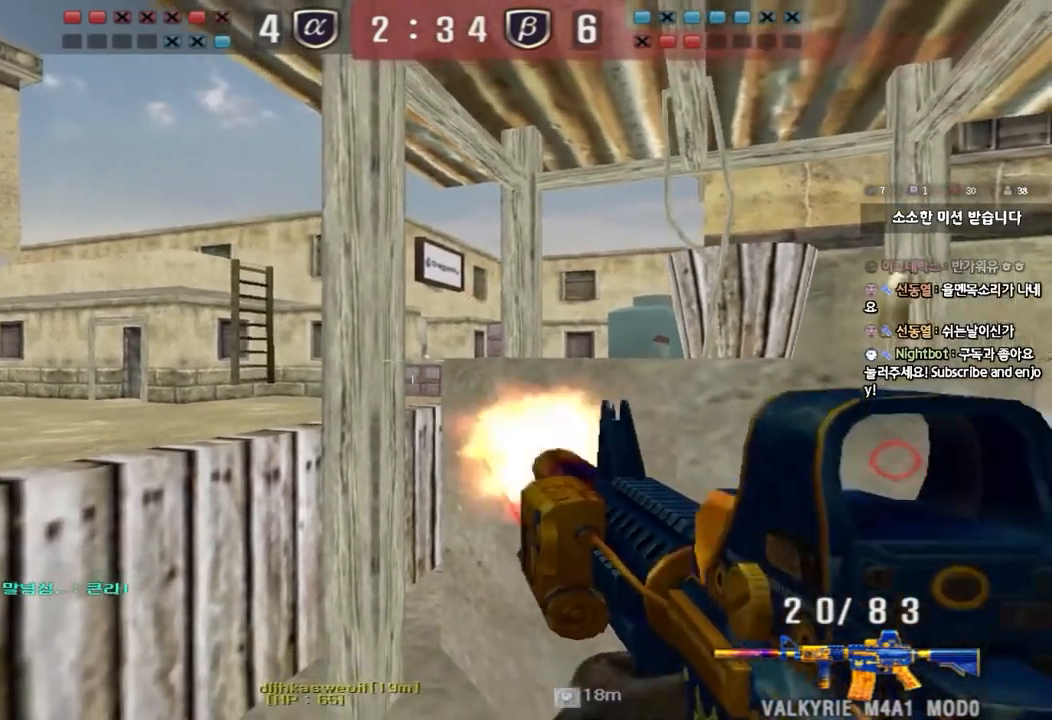
{"keys": ["shift"], "events": []}
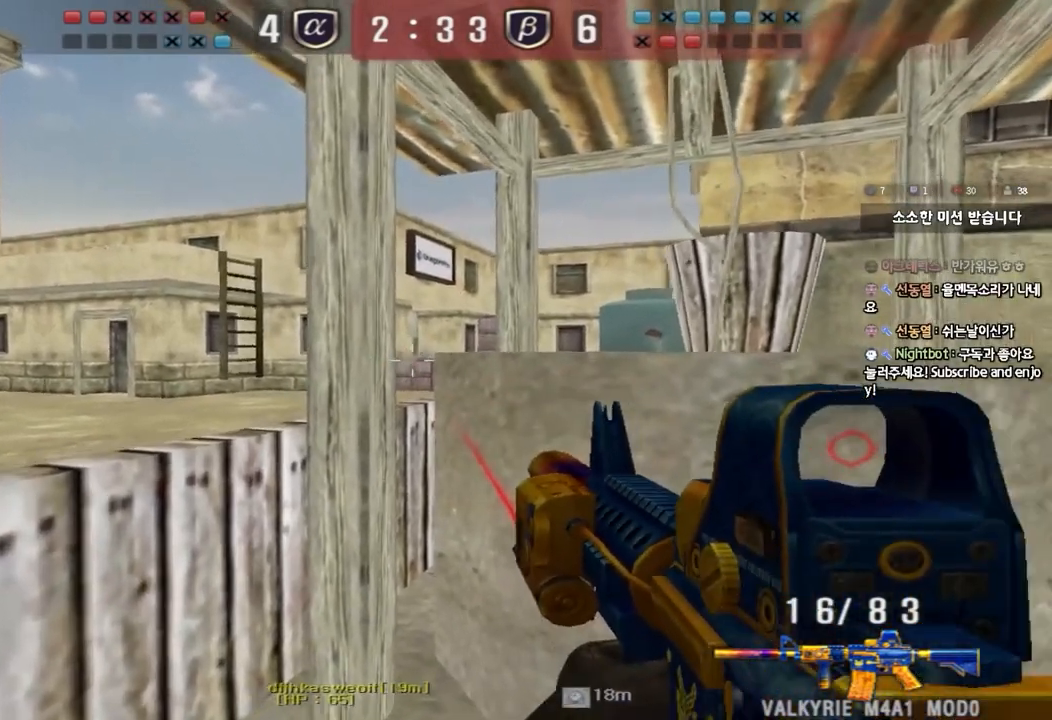
{"keys": ["shift"], "events": []}
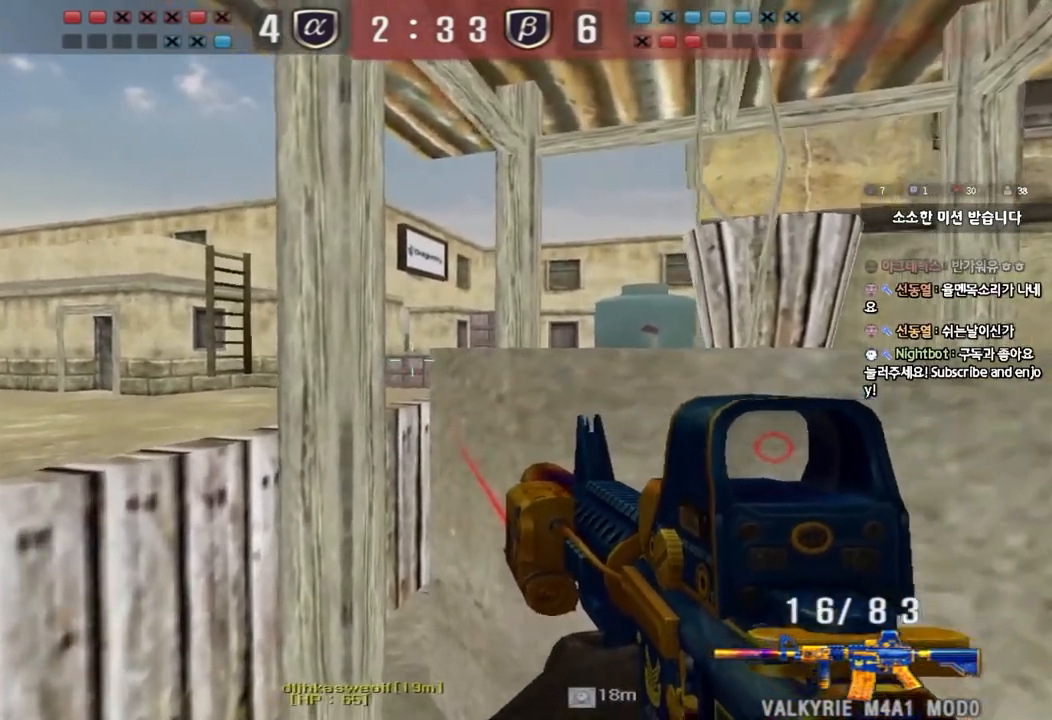
{"keys": ["shift"], "events": []}
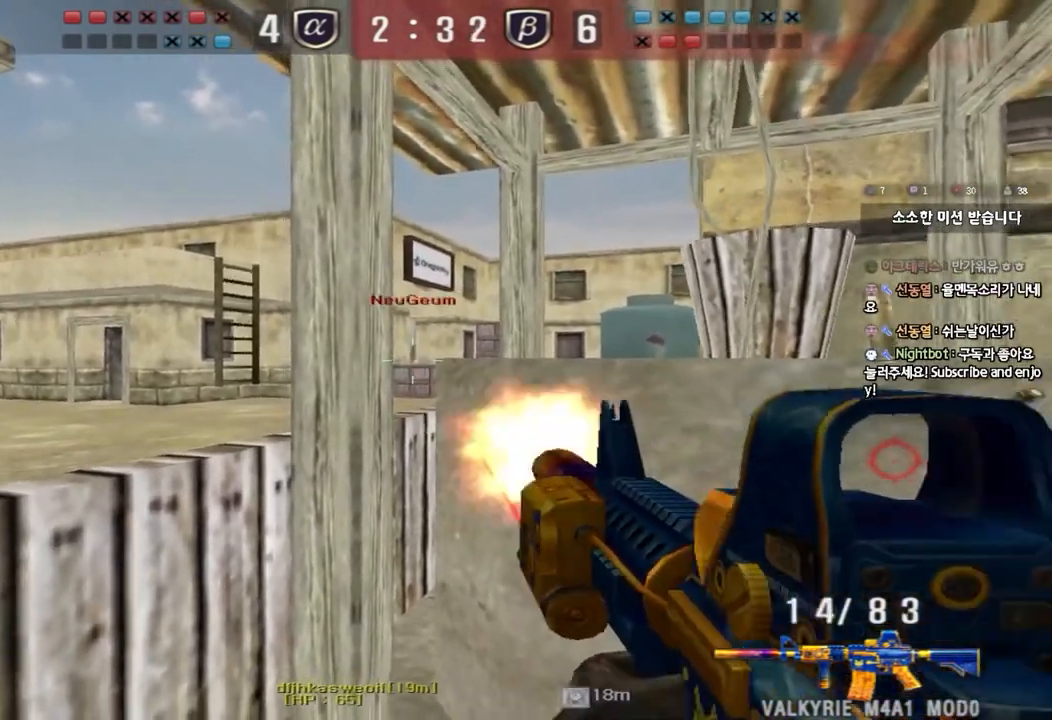
{"keys": ["shift"], "events": []}
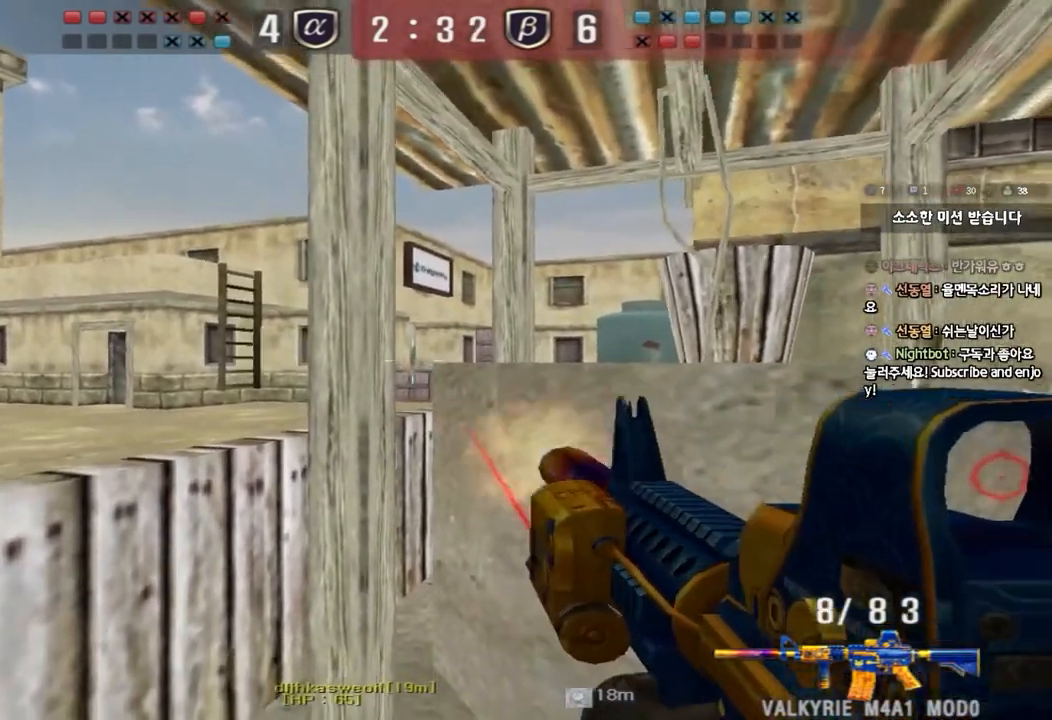
{"keys": ["shift"], "events": [[67, "r", "down"], [133, "r", "up"], [133, "shift", "up"], [217, "d", "down"], [350, "shift", "down"], [400, "d", "up"]]}
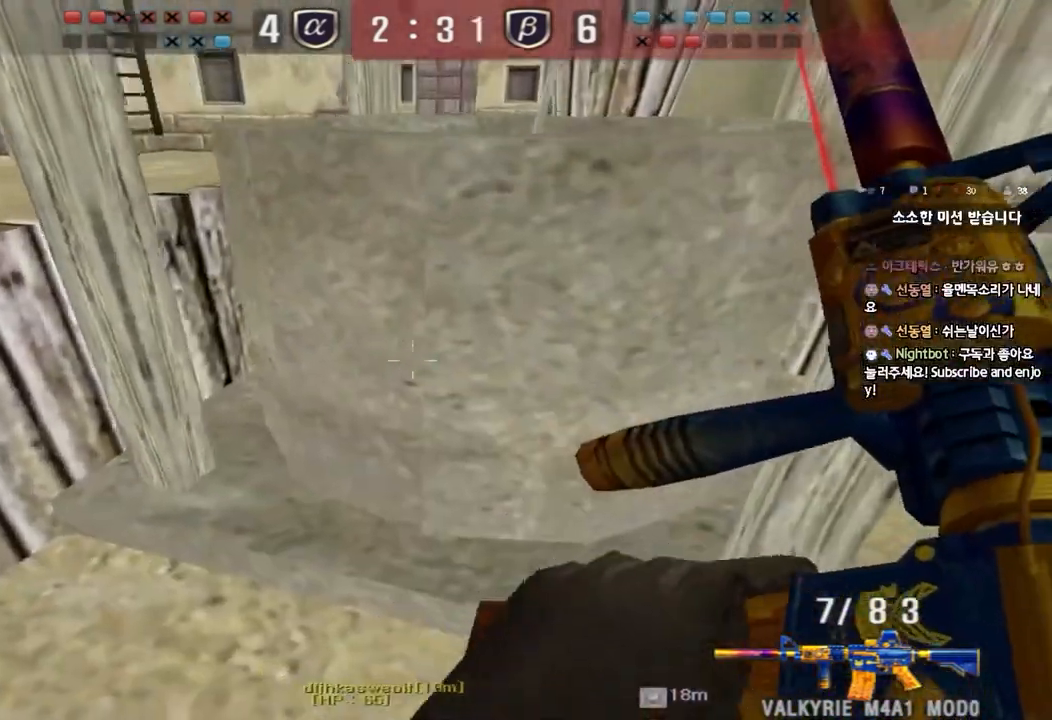
{"keys": ["shift"]}
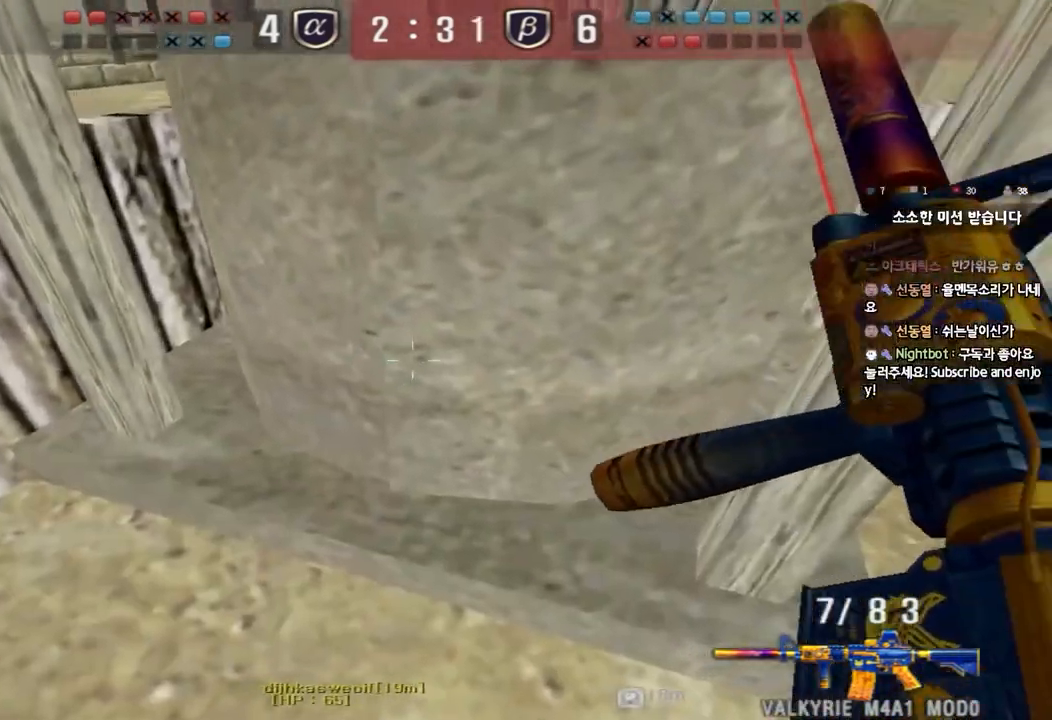
{"keys": ["shift"], "events": [[183, "d", "down"], [250, "d", "up"], [383, "d", "down"], [450, "d", "up"]]}
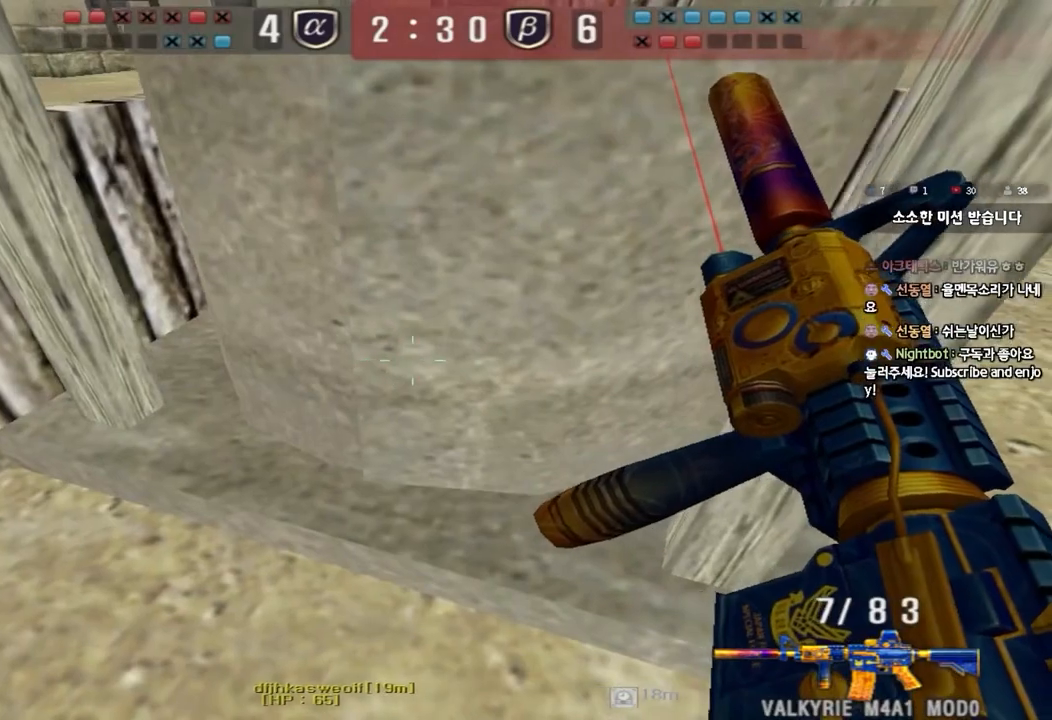
{"keys": ["shift"], "events": [[83, "d", "down"], [117, "d", "up"], [417, "d", "down"], [450, "d", "up"]]}
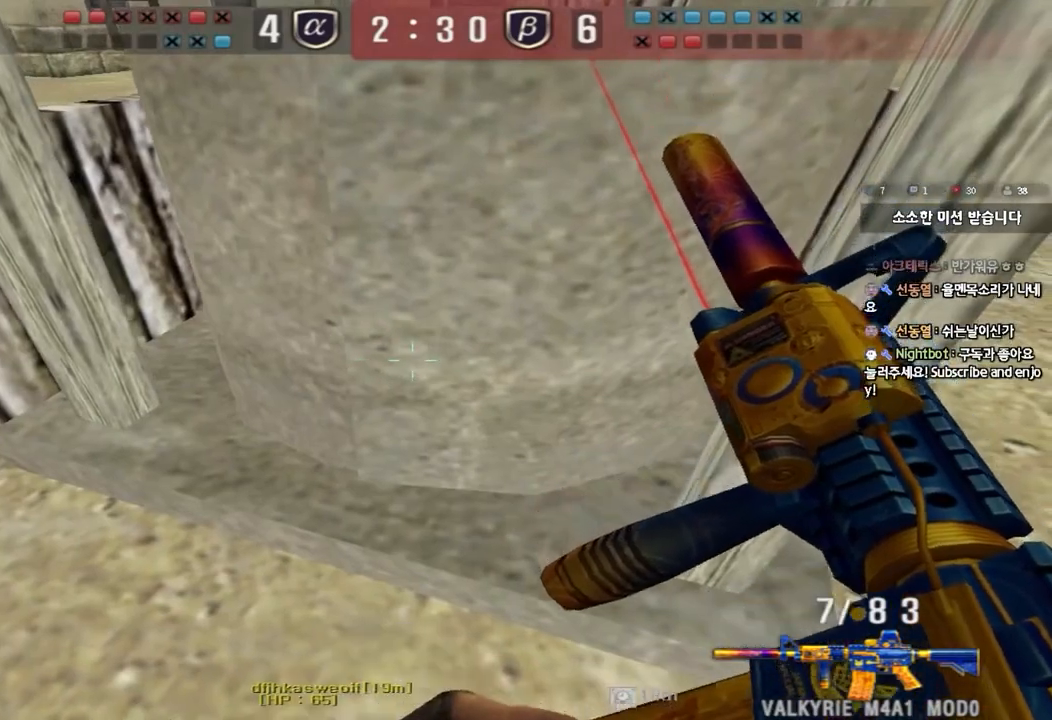
{"keys": ["d", "shift"], "events": [[83, "d", "down"], [167, "d", "up"], [317, "d", "down"], [383, "d", "up"], [500, "d", "down"]]}
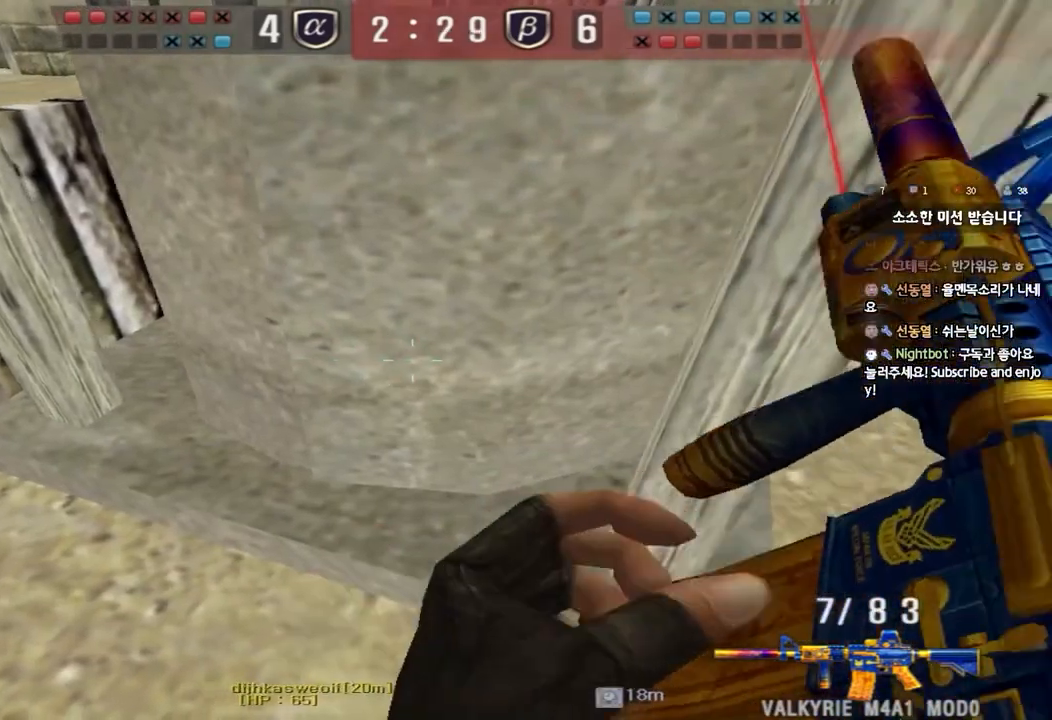
{"keys": ["shift"], "events": [[67, "d", "up"], [300, "d", "down"], [383, "d", "up"]]}
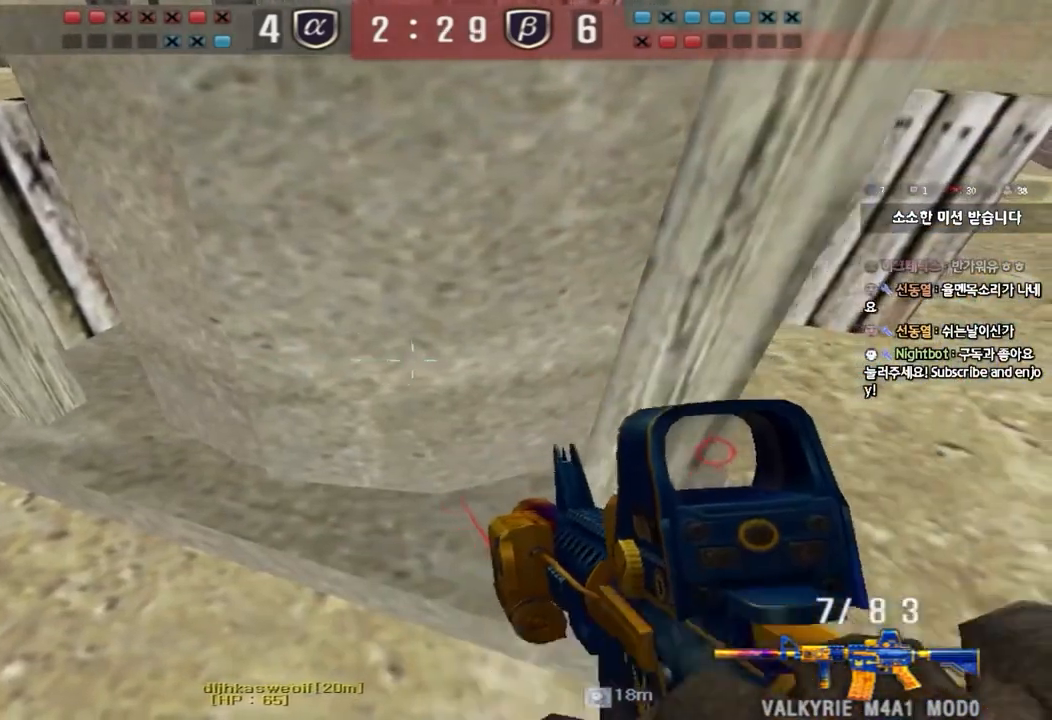
{"keys": ["shift"], "events": [[133, "a", "down"], [283, "a", "up"]]}
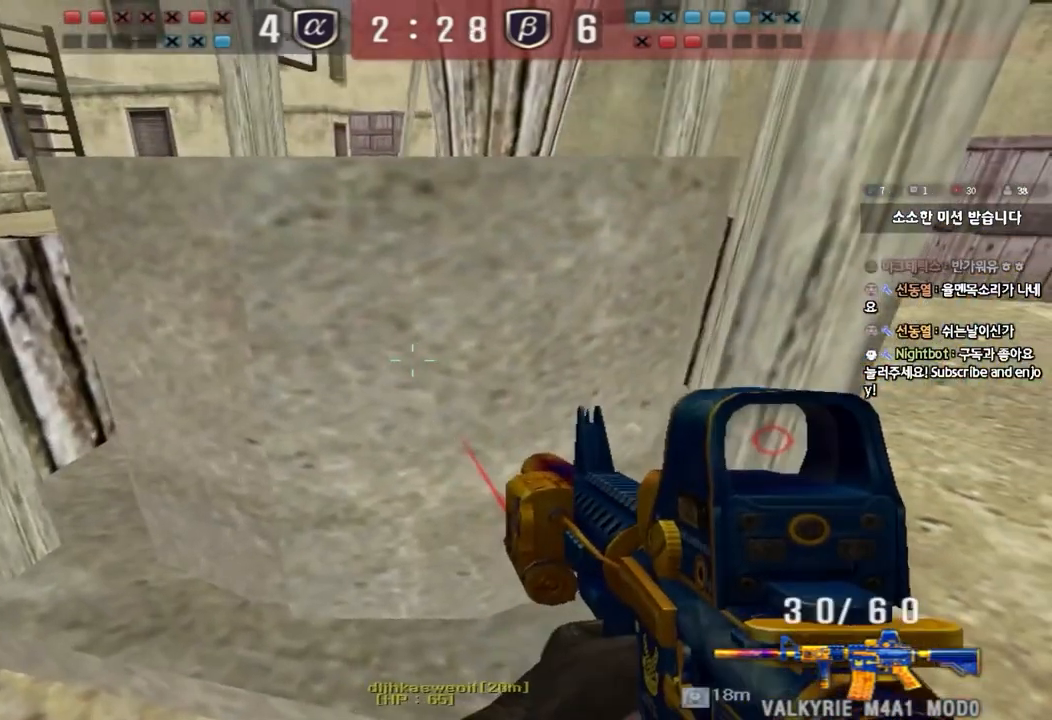
{"keys": ["shift"], "events": []}
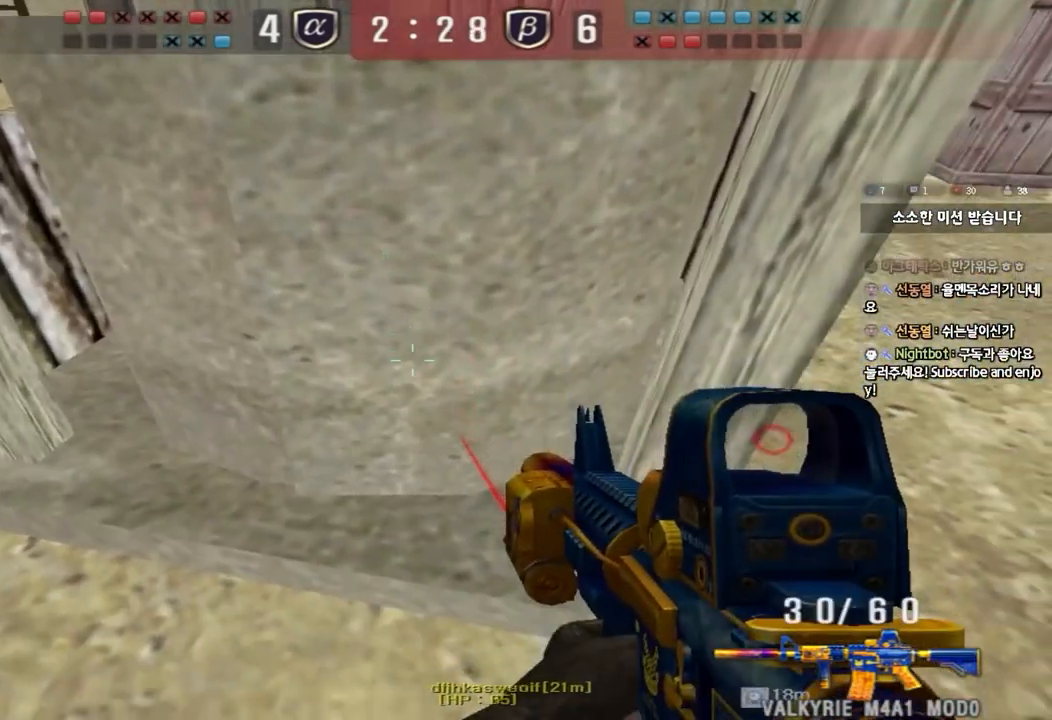
{"keys": ["shift"], "events": []}
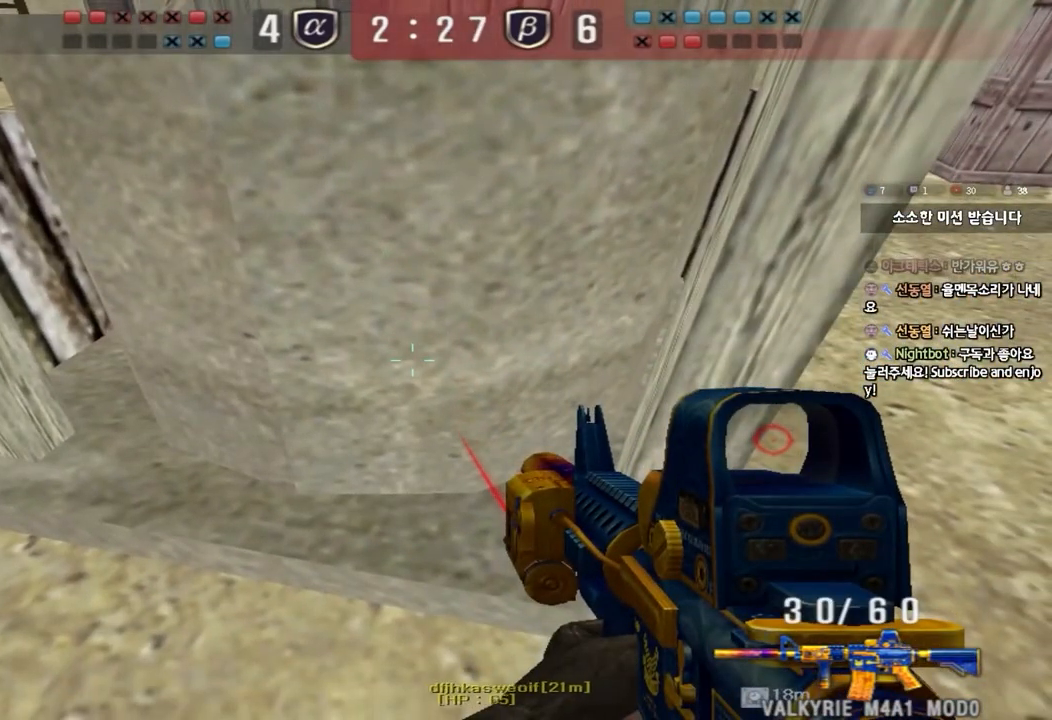
{"keys": [], "events": [[183, "a", "down"], [183, "w", "down"], [217, "shift", "up"], [350, "ctrl", "down"], [350, "space", "down"], [433, "a", "up"], [433, "w", "up"], [467, "space", "up"], [483, "ctrl", "up"]]}
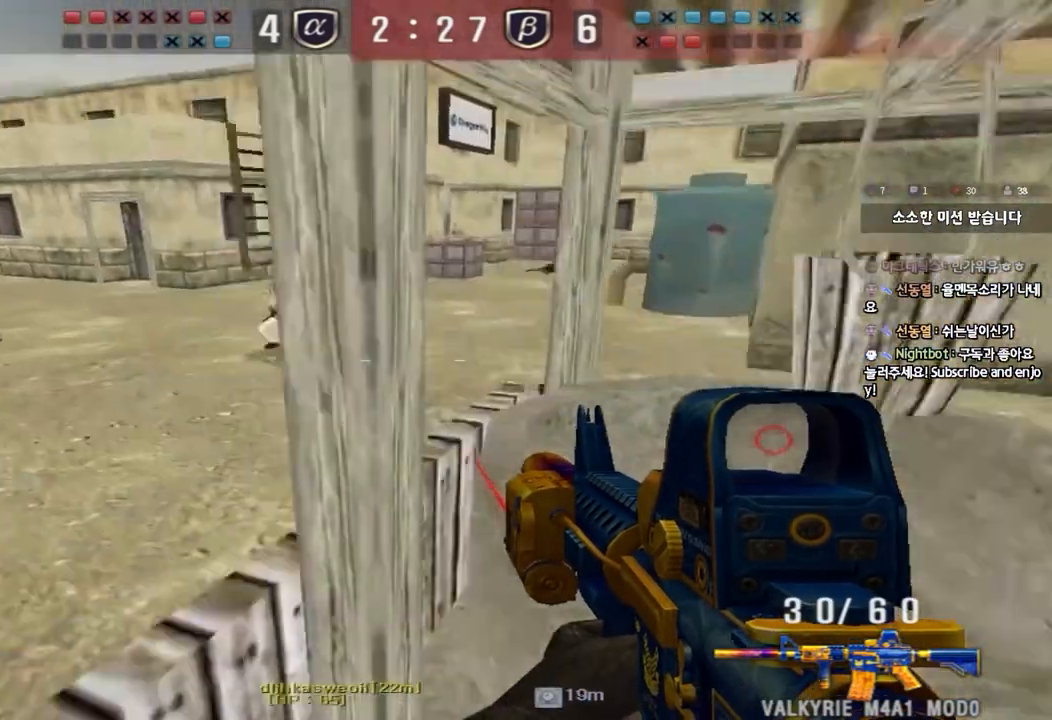
{"keys": [], "events": []}
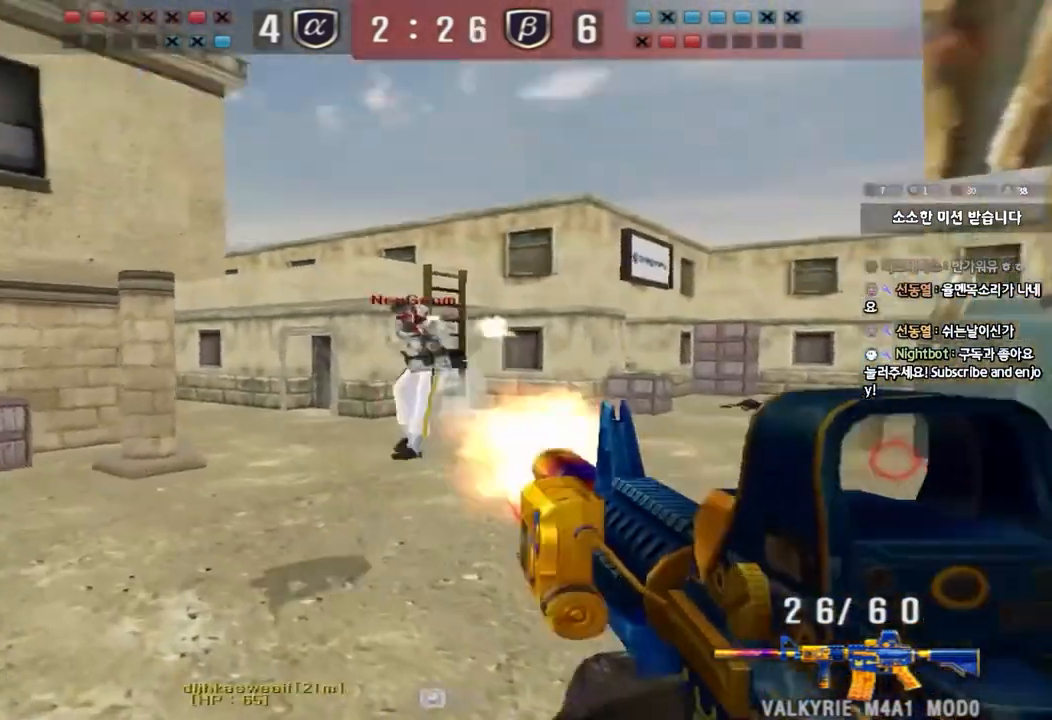
{"keys": ["a", "ctrl", "s"], "events": [[17, "d", "down"], [17, "w", "down"], [250, "ctrl", "down"], [250, "space", "down"], [267, "d", "up"], [267, "w", "up"], [350, "a", "down"], [350, "s", "down"], [400, "ctrl", "up"], [400, "space", "up"], [450, "ctrl", "down"]]}
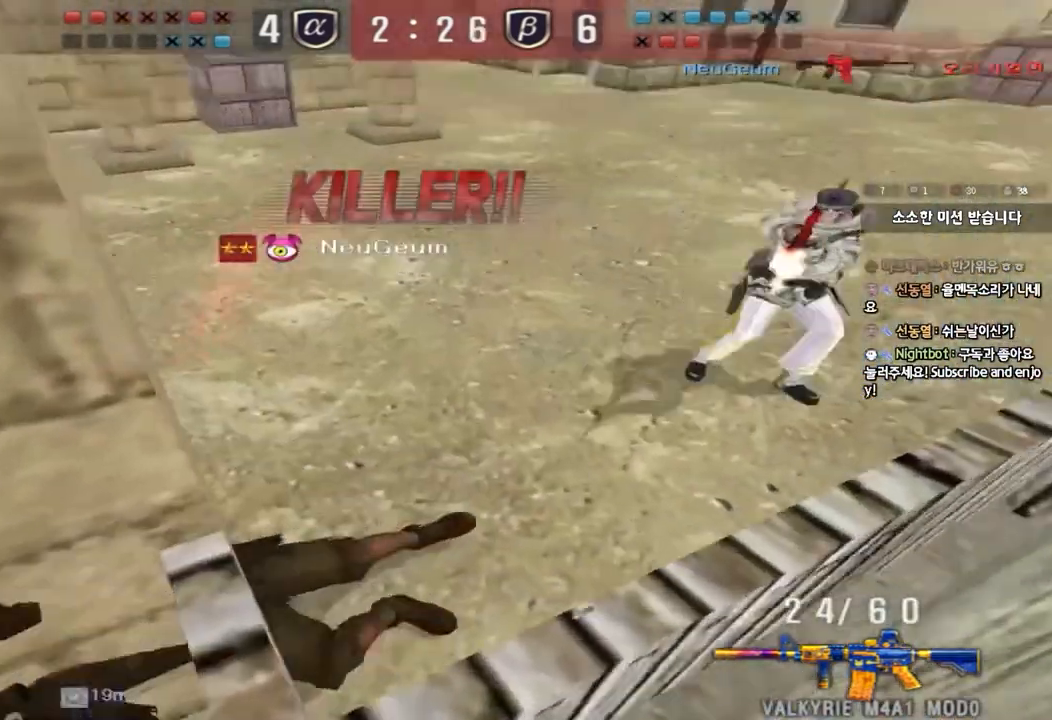
{"keys": [], "events": [[33, "s", "up"], [50, "a", "up"], [50, "ctrl", "up"]]}
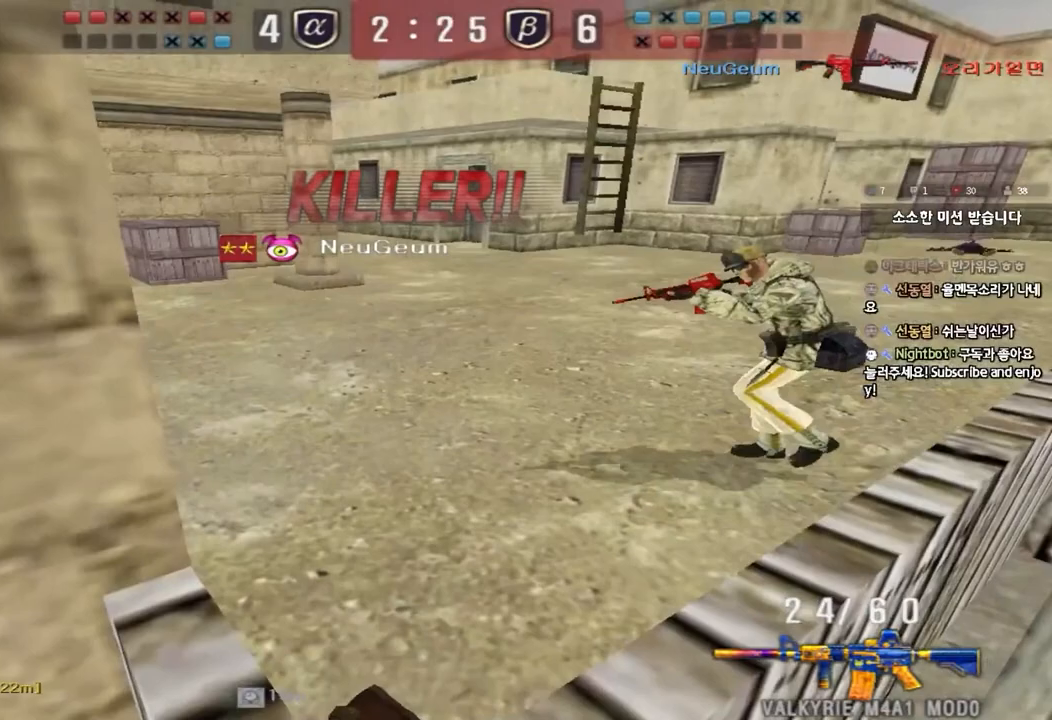
{"keys": ["tab"], "events": [[167, "tab", "down"]]}
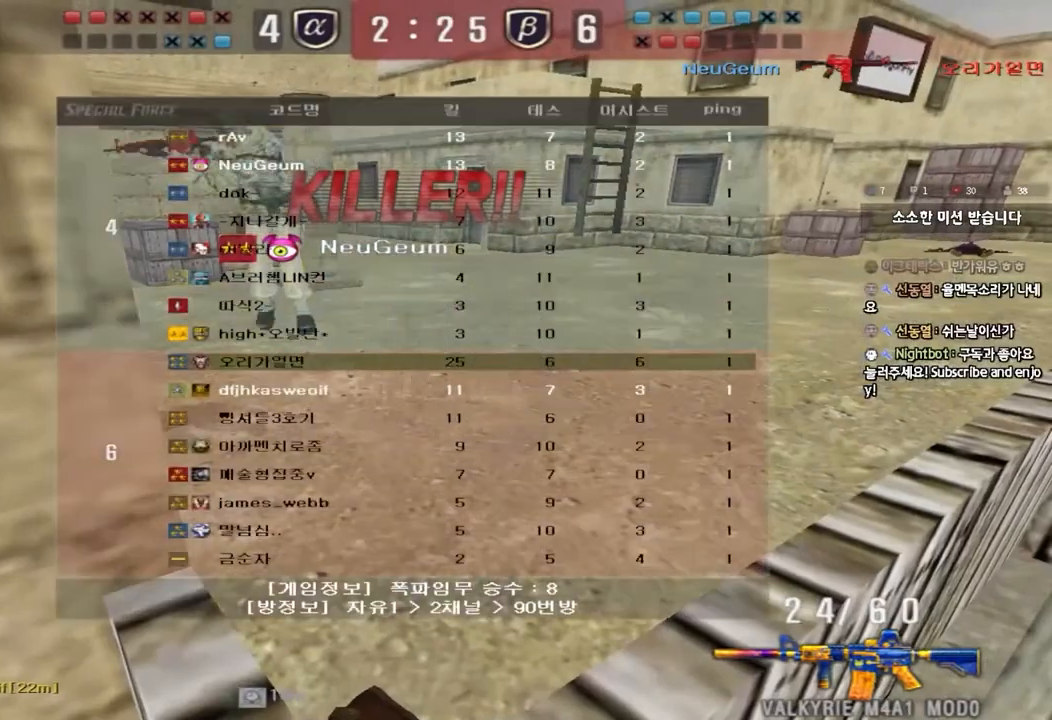
{"keys": ["tab"], "events": []}
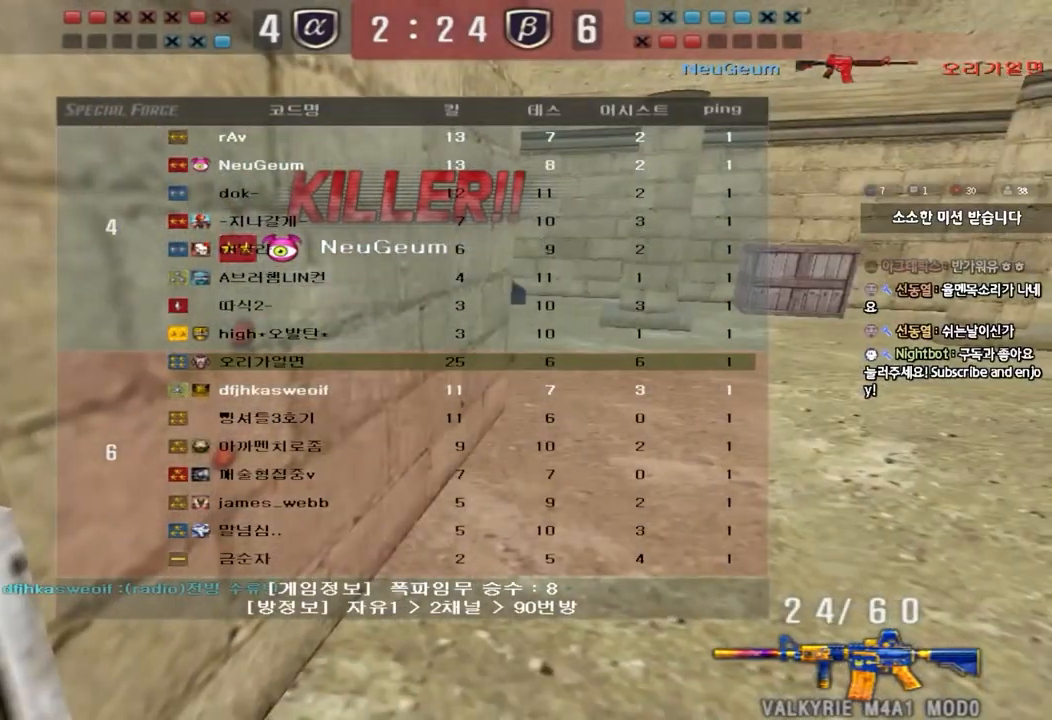
{"keys": ["tab"], "events": [[117, "tab", "up"], [467, "tab", "down"]]}
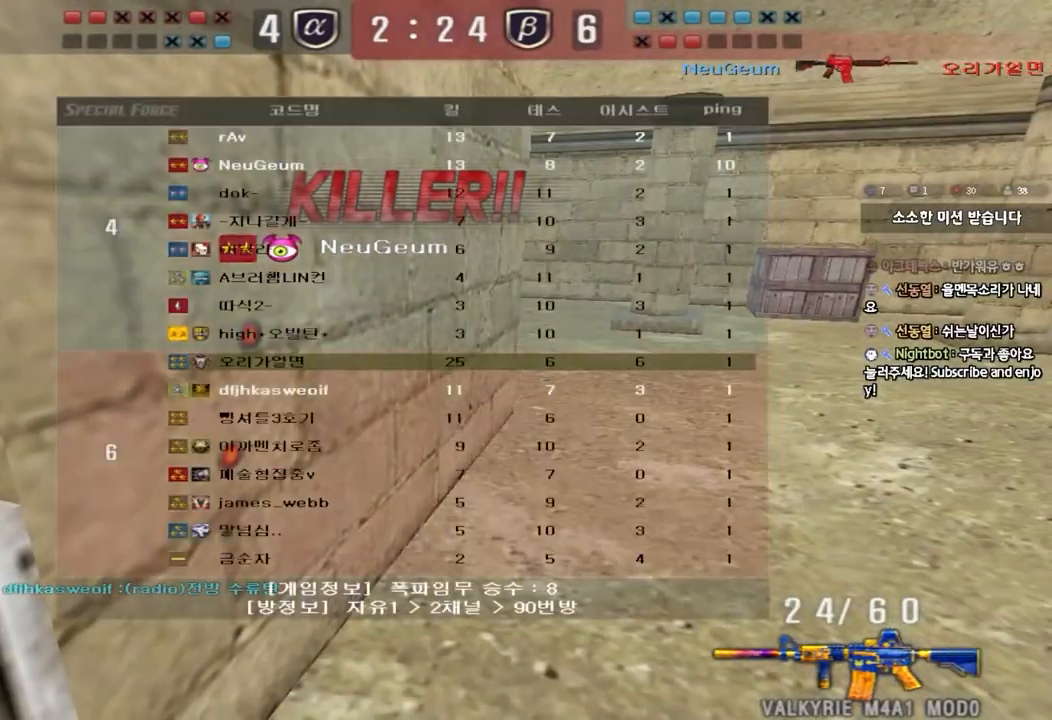
{"keys": ["tab"], "events": []}
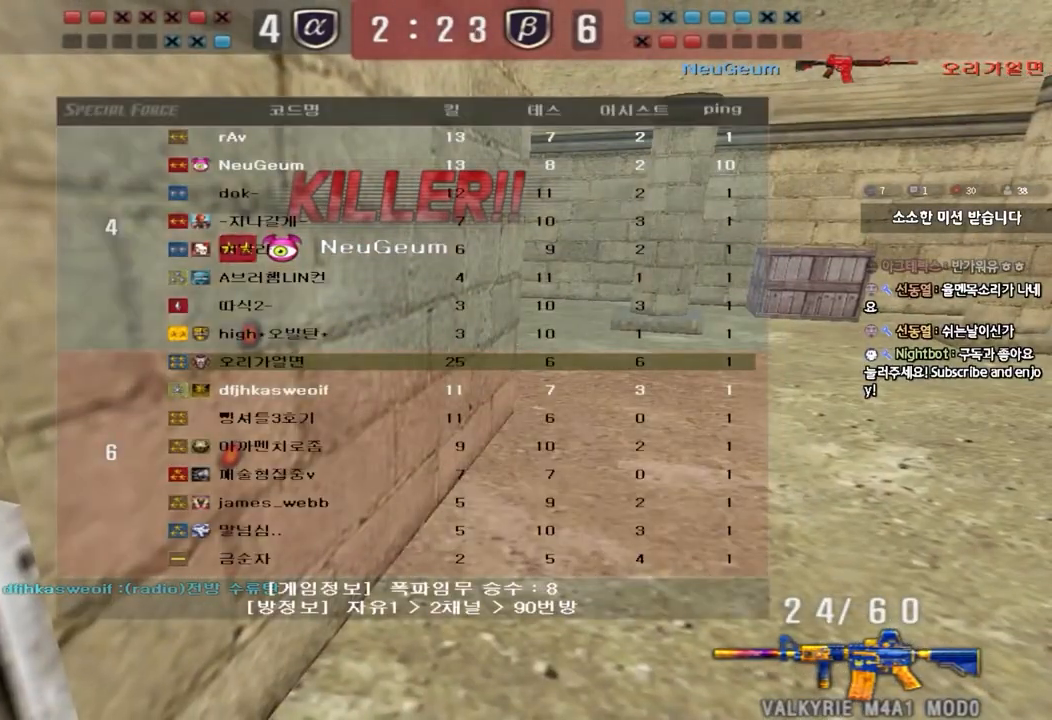
{"keys": [], "events": [[333, "tab", "up"]]}
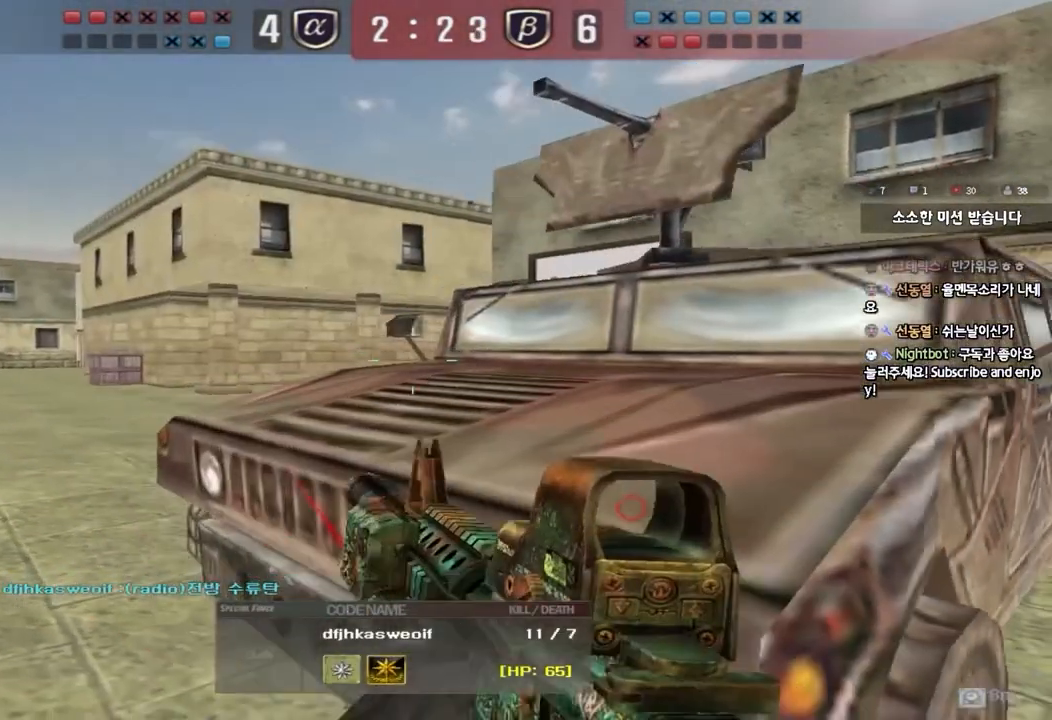
{"keys": [], "events": []}
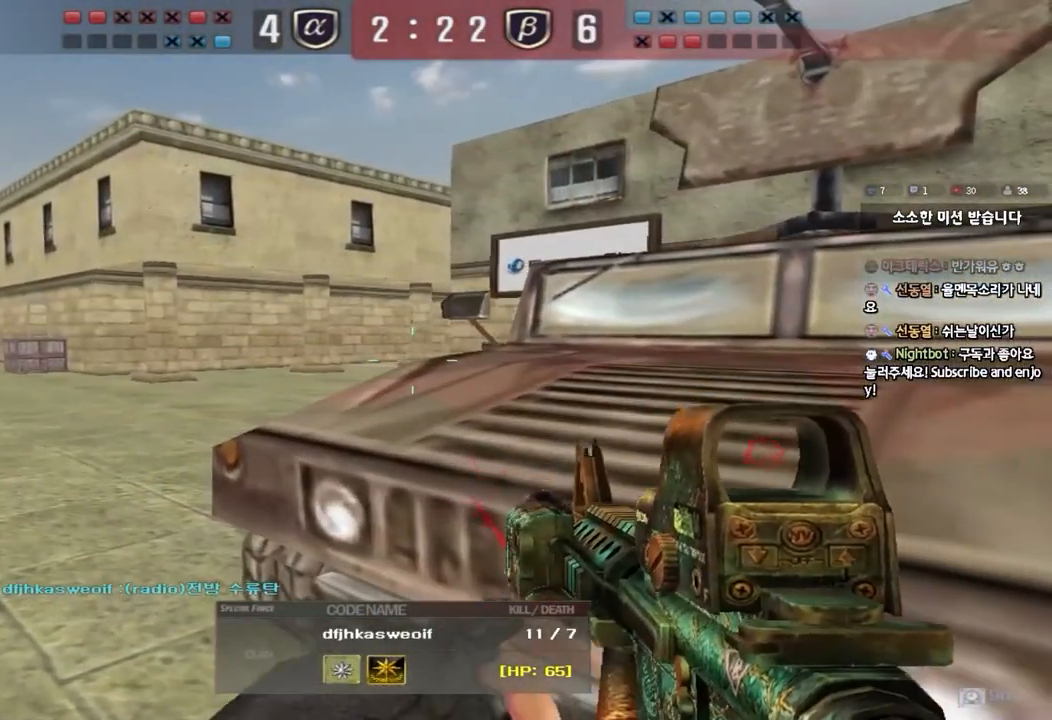
{"keys": [], "events": []}
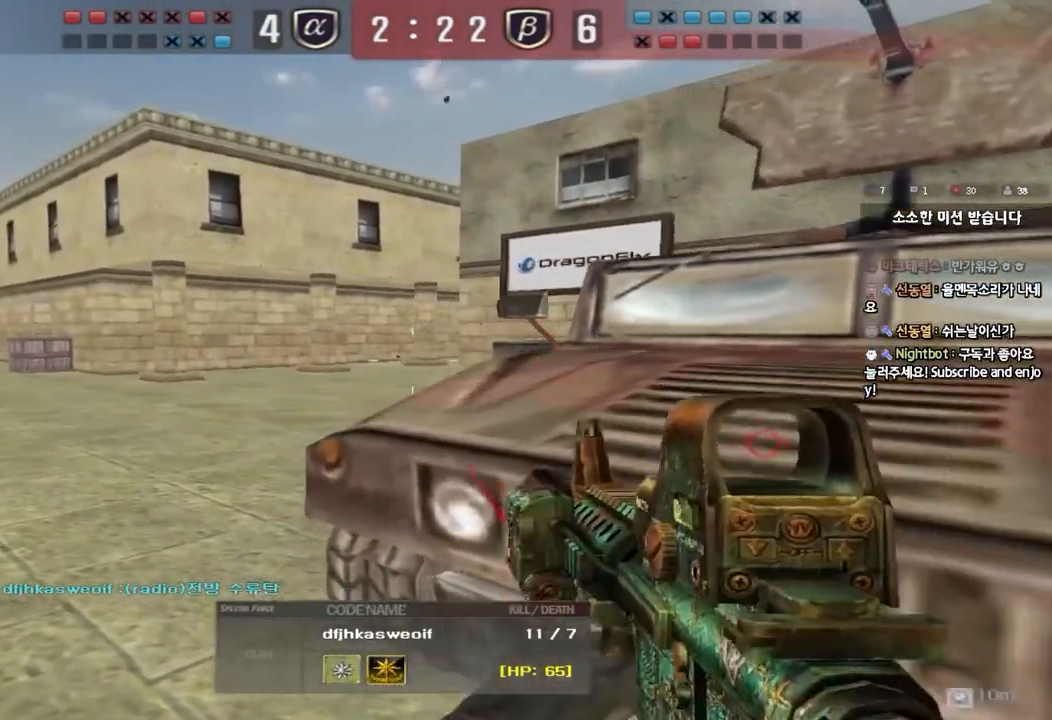
{"keys": [], "events": []}
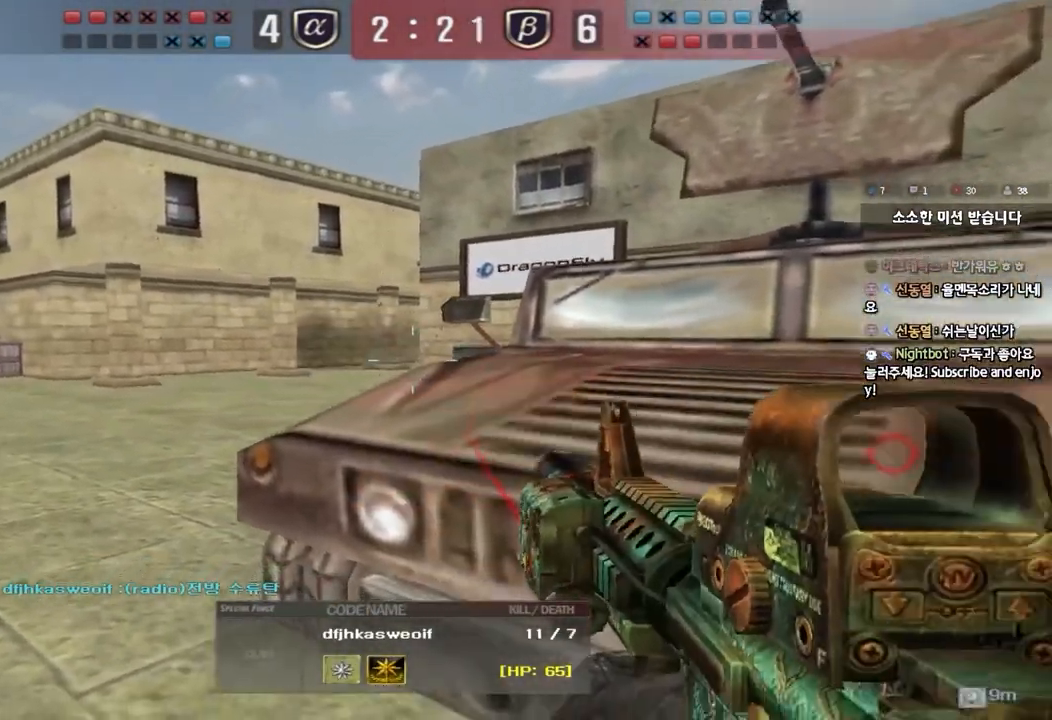
{"keys": [], "events": []}
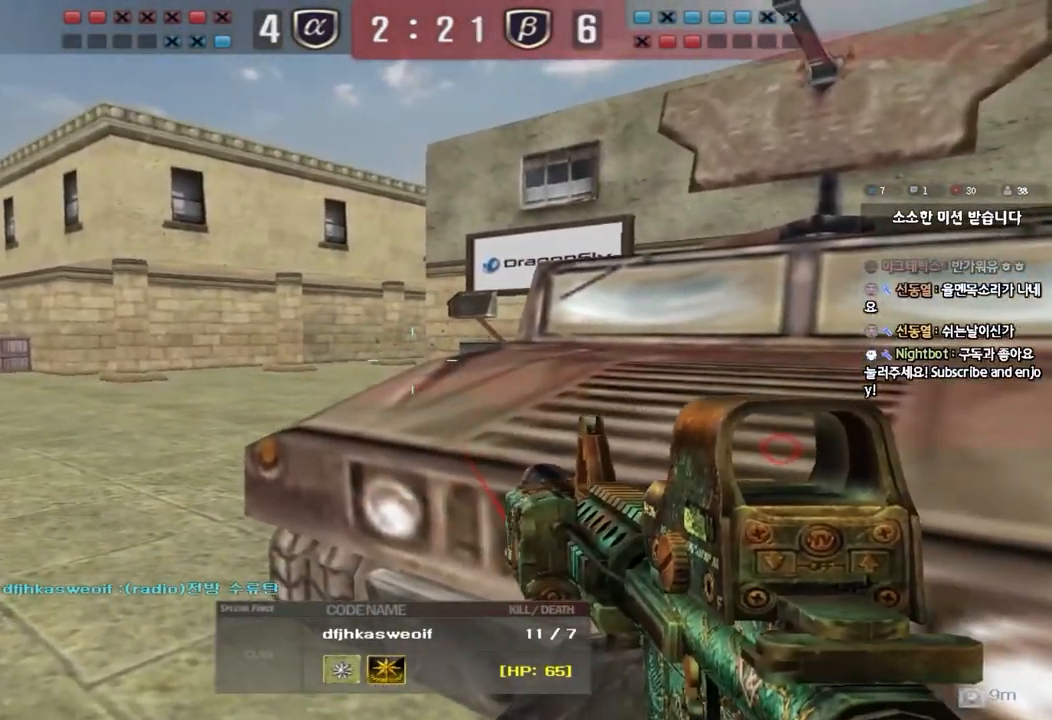
{"keys": [], "events": []}
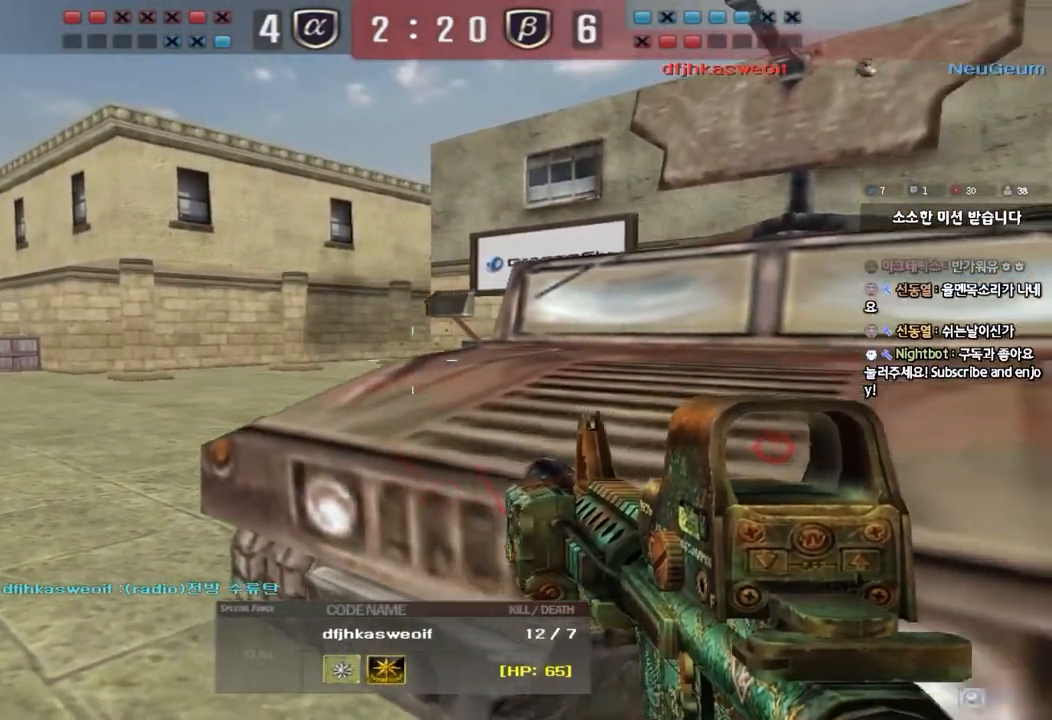
{"keys": [], "events": []}
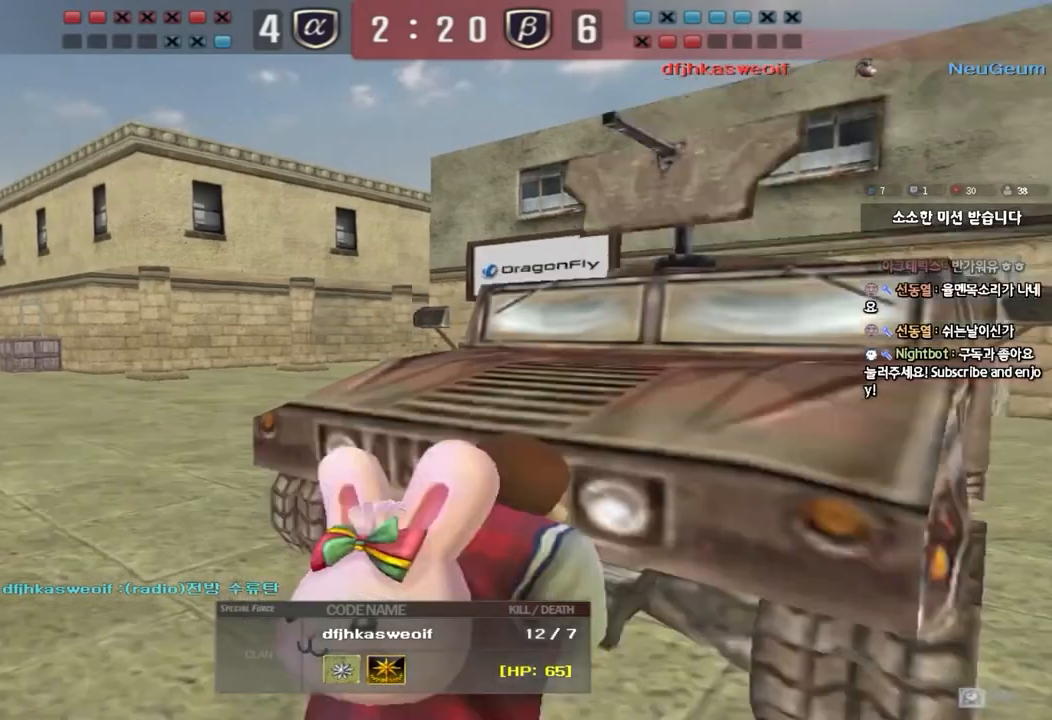
{"keys": ["tab"], "events": [[17, "tab", "down"]]}